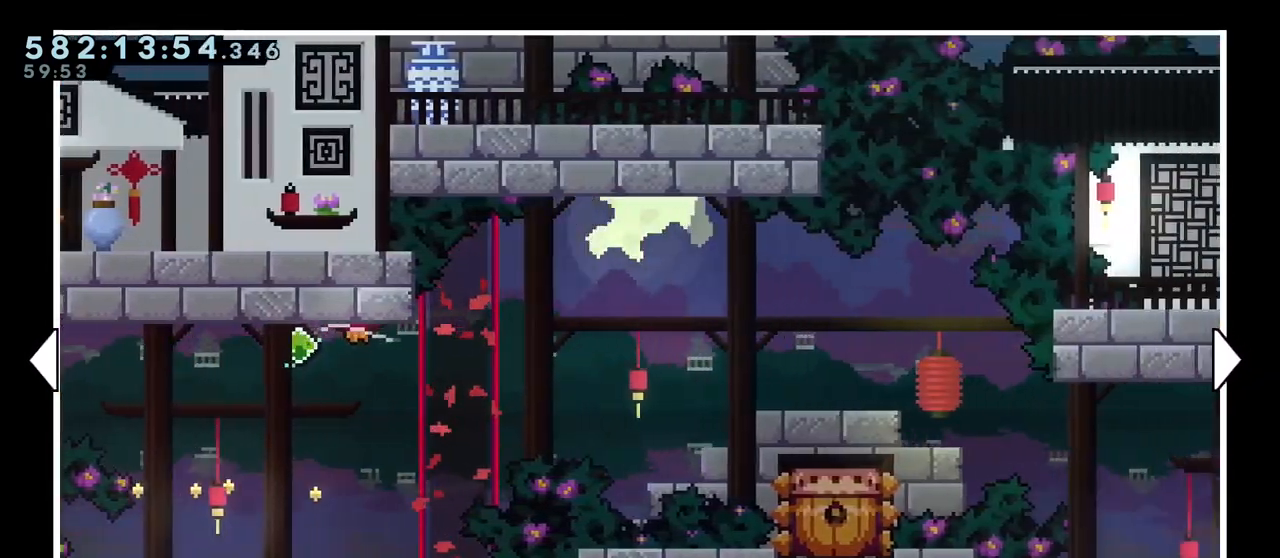
Gameplay with keyboard; each line is a JSON object with the keys held at the frame after it. "events" lists presses ("down") and releases ("up") of "dash", "demo", "down", "grab", "j2", "jump", "left", "right", "ss", "talk" and "up" between this image and that frame as [ms after this image, input, new state], when the widget could be followed in between. No other keys are recorded. Mouse input is not recorded. Key names are as the overlay labels them; some are game actions (e.g. jump) rather than physical keys.
{"keys": ["right"], "events": []}
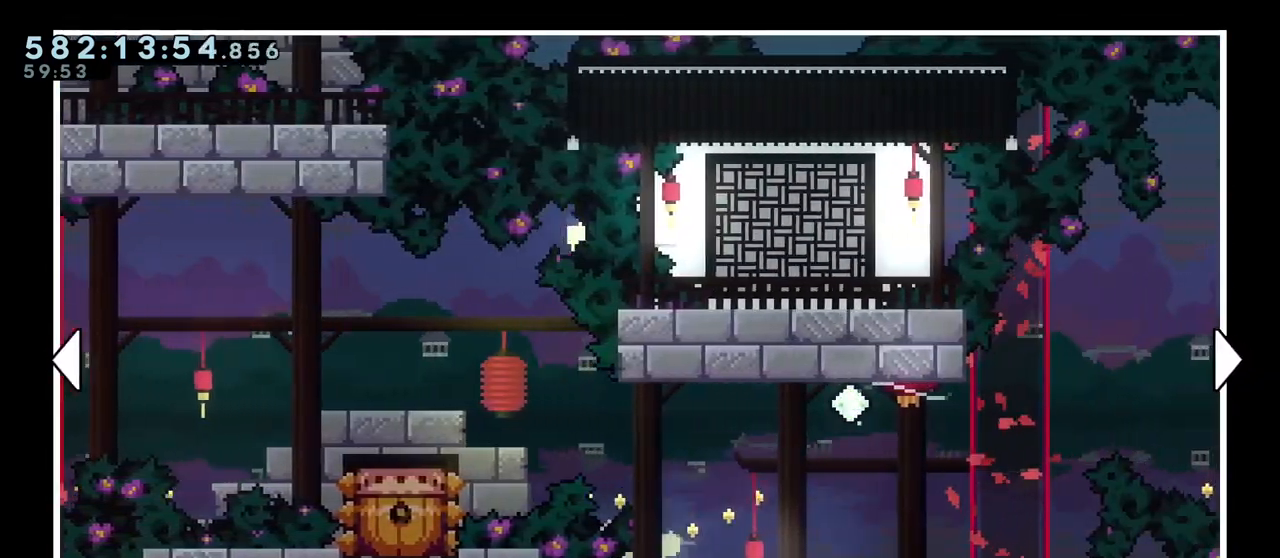
{"keys": ["right"], "events": []}
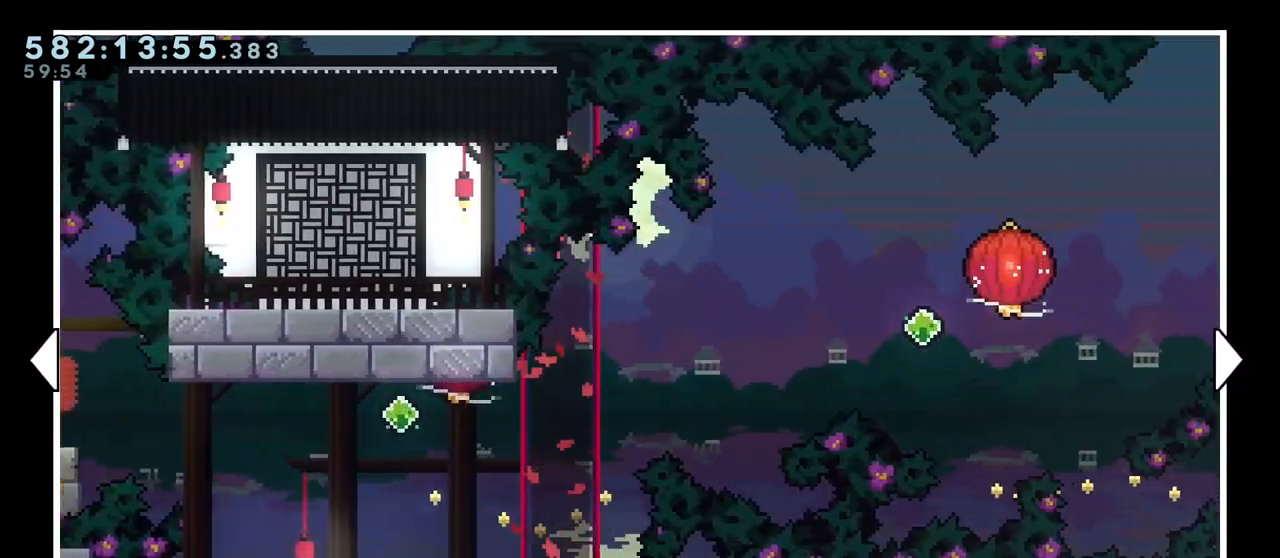
{"keys": ["right"], "events": []}
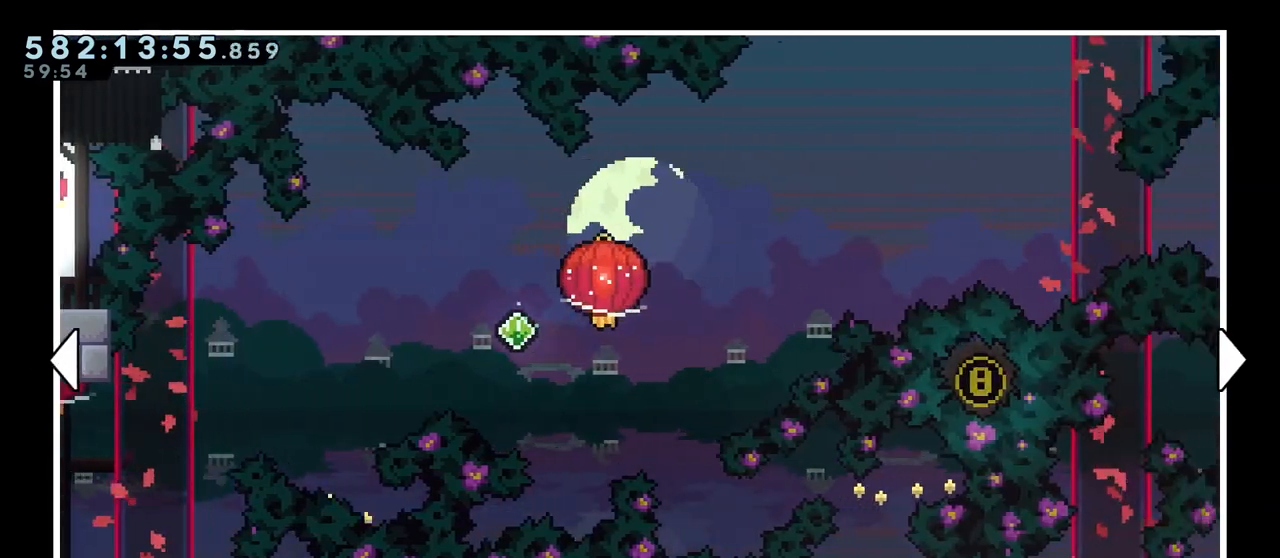
{"keys": ["right"], "events": []}
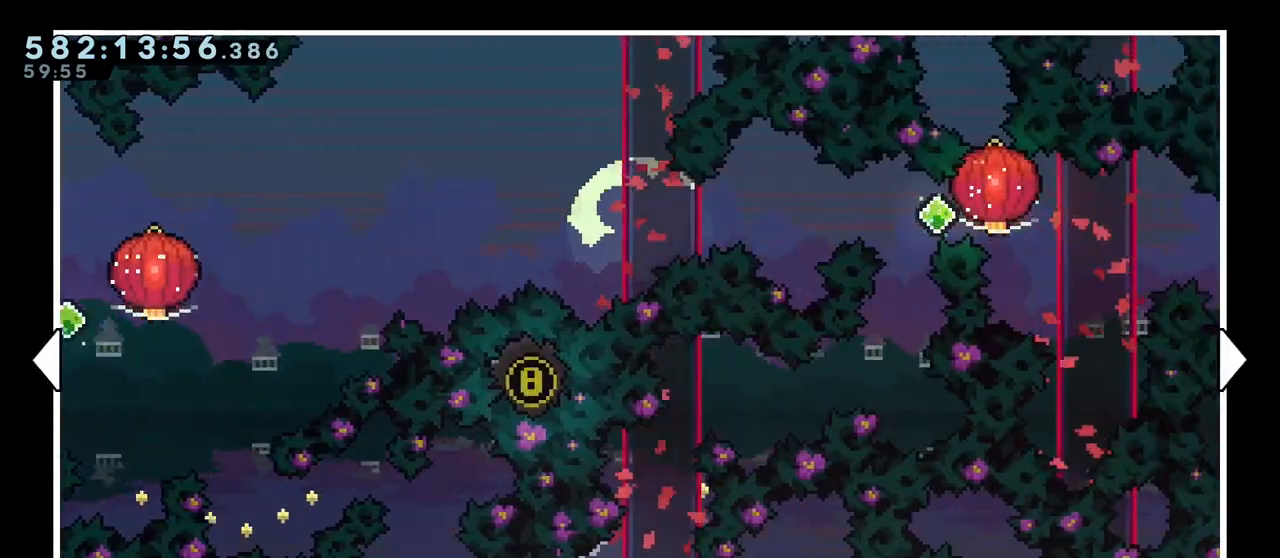
{"keys": ["right"], "events": []}
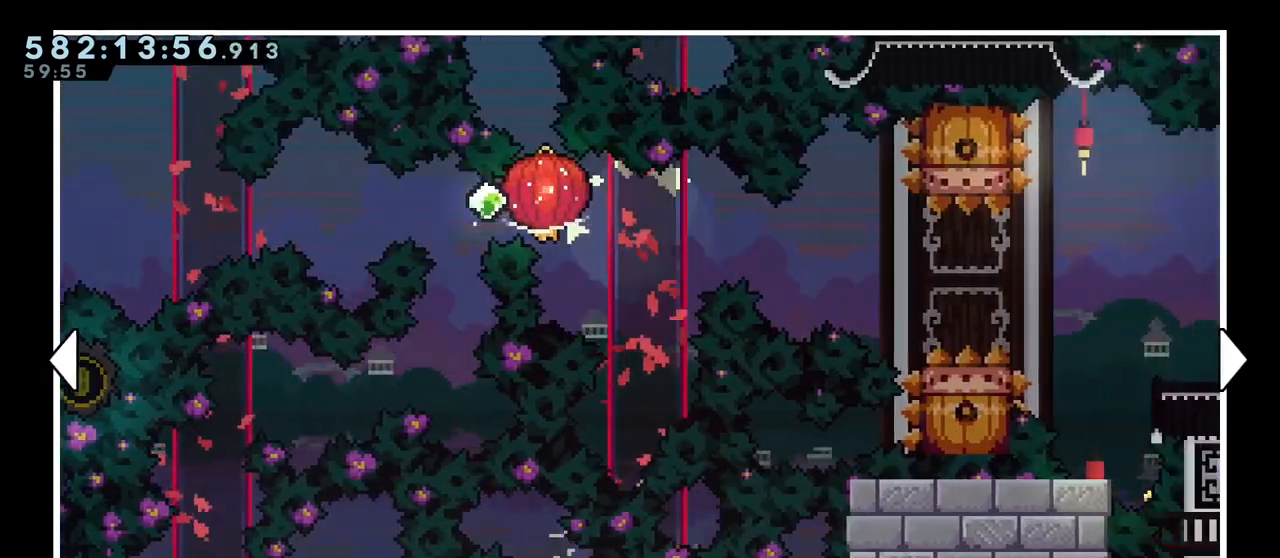
{"keys": ["right"], "events": []}
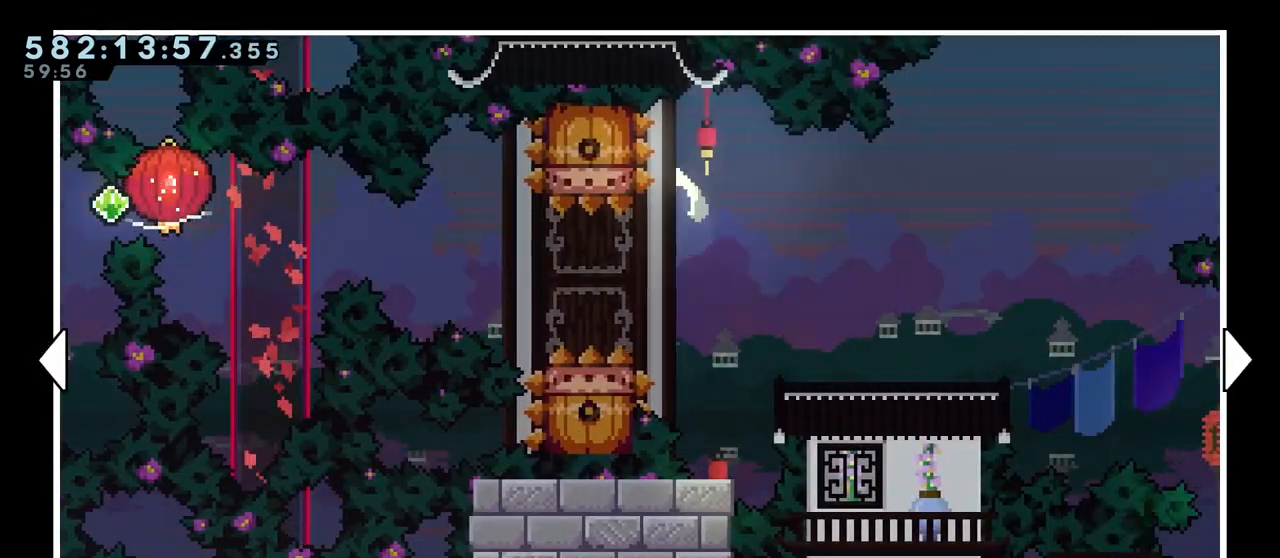
{"keys": ["right"], "events": []}
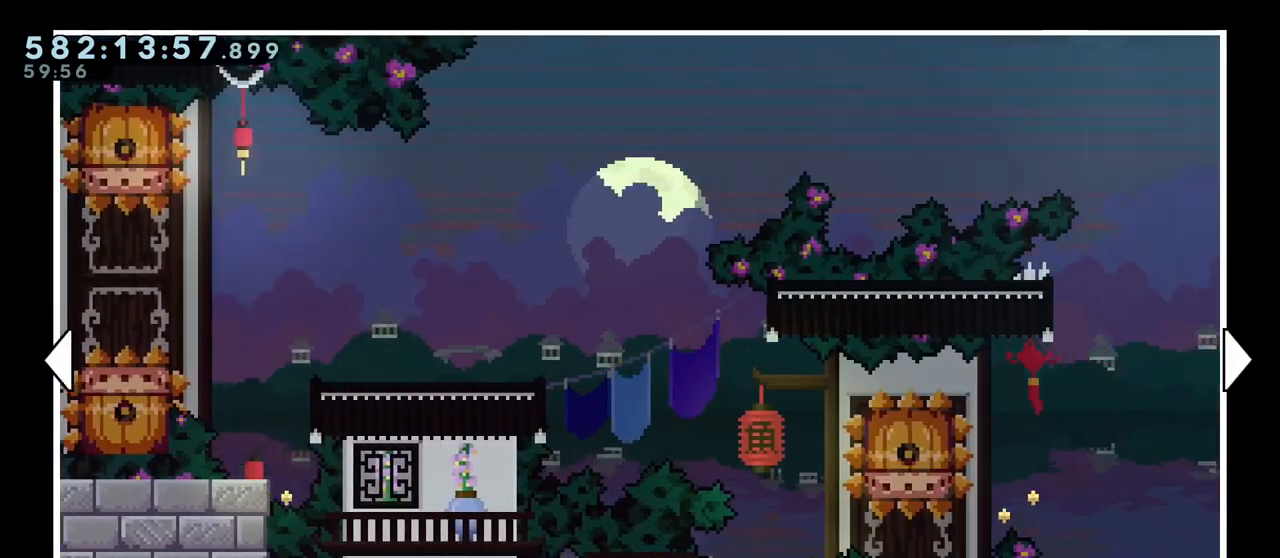
{"keys": ["right"], "events": []}
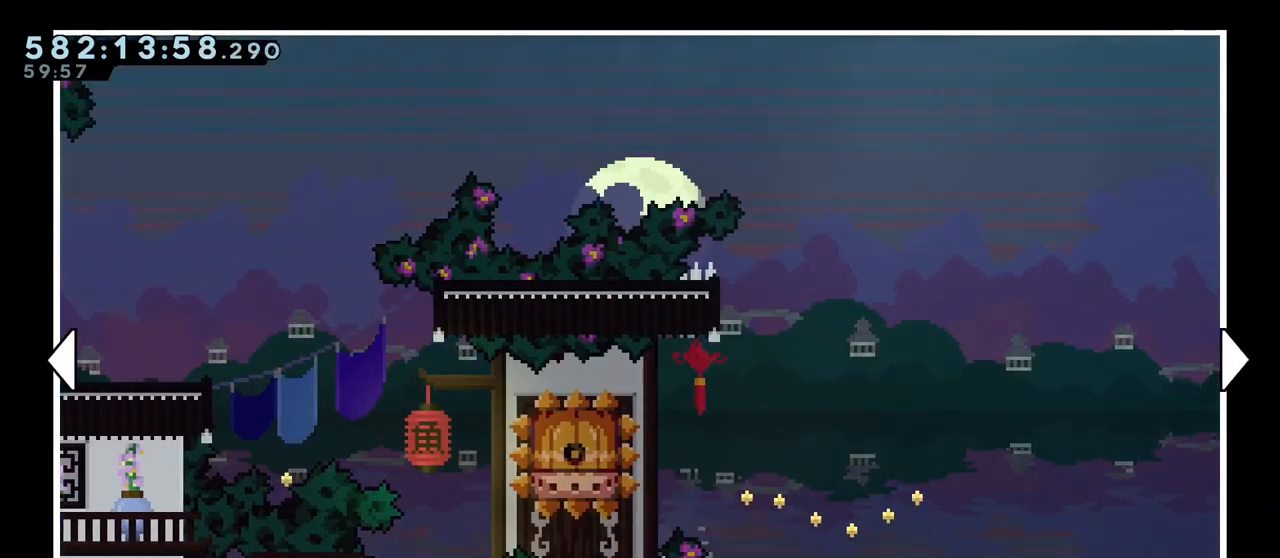
{"keys": ["right"], "events": []}
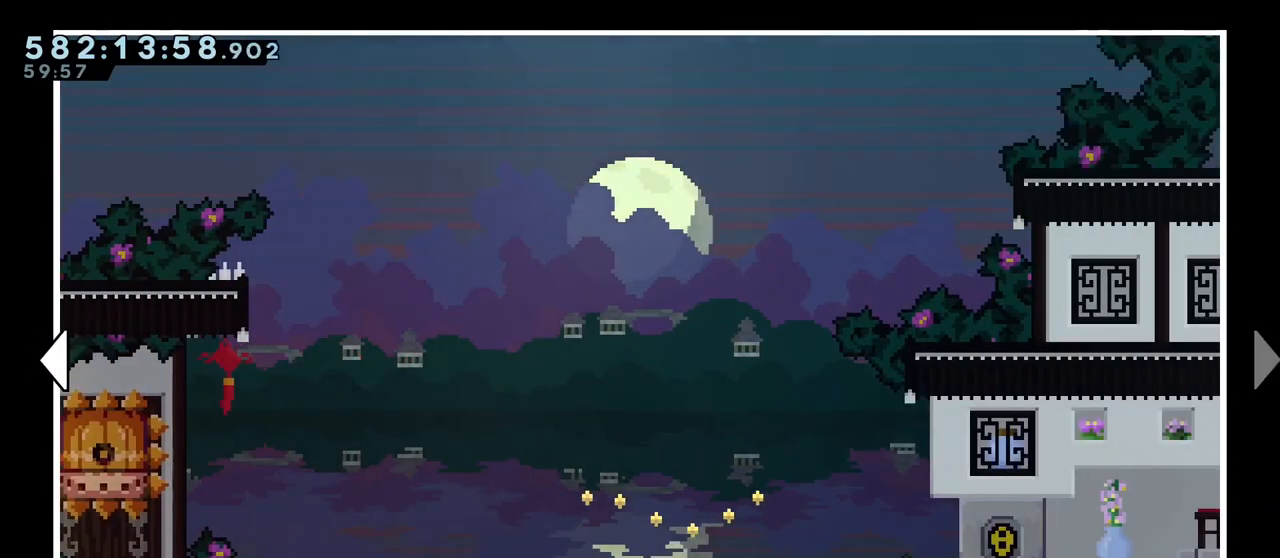
{"keys": ["right"], "events": []}
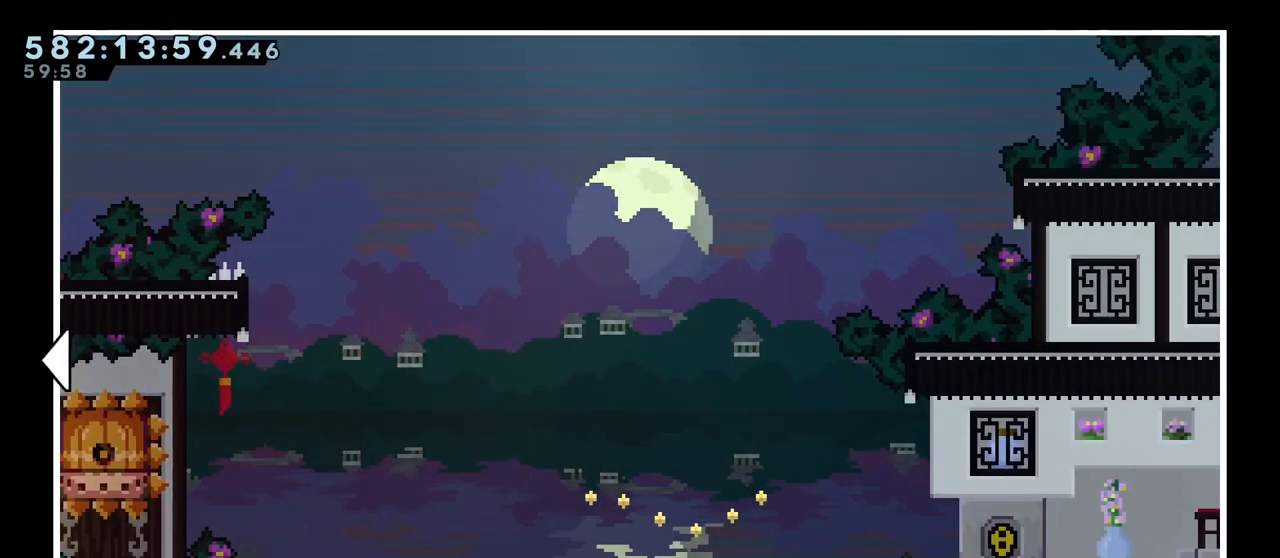
{"keys": [], "events": [[367, "right", "up"]]}
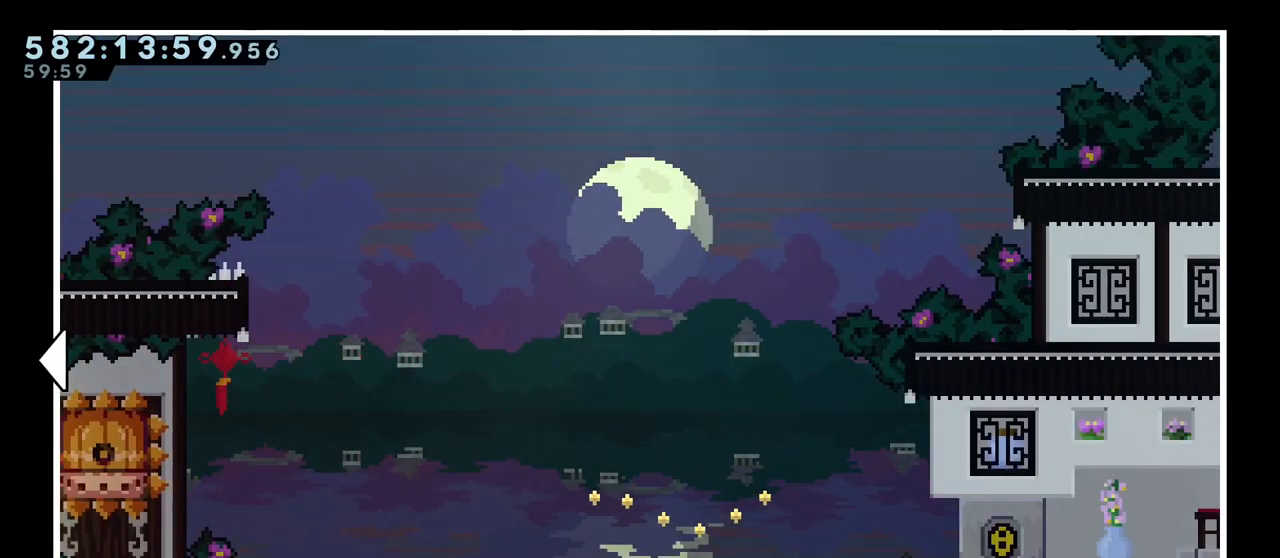
{"keys": [], "events": []}
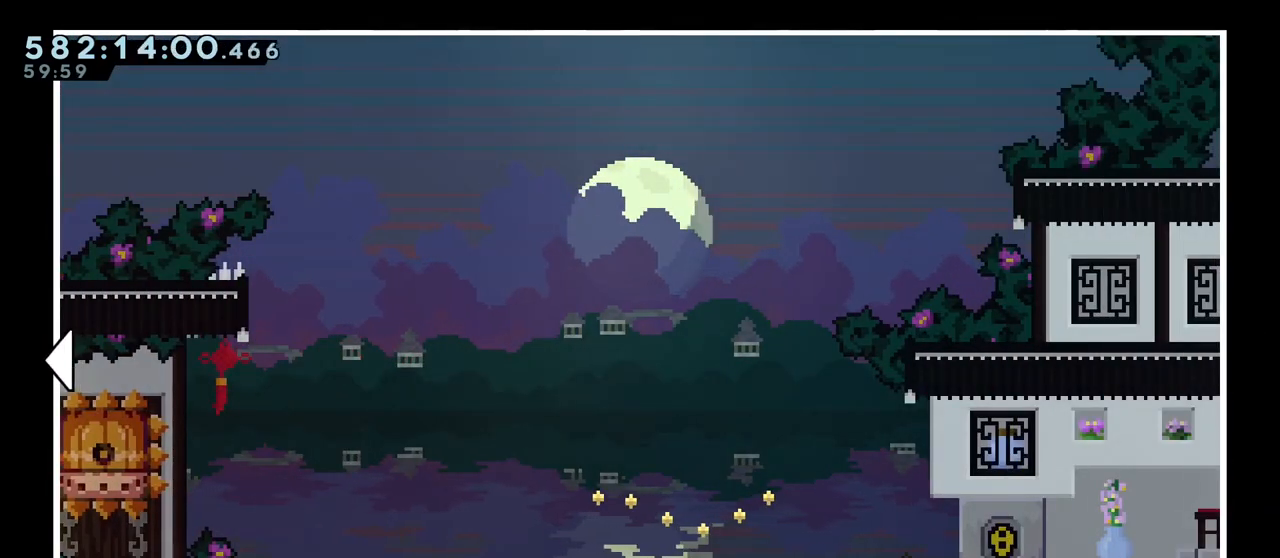
{"keys": [], "events": []}
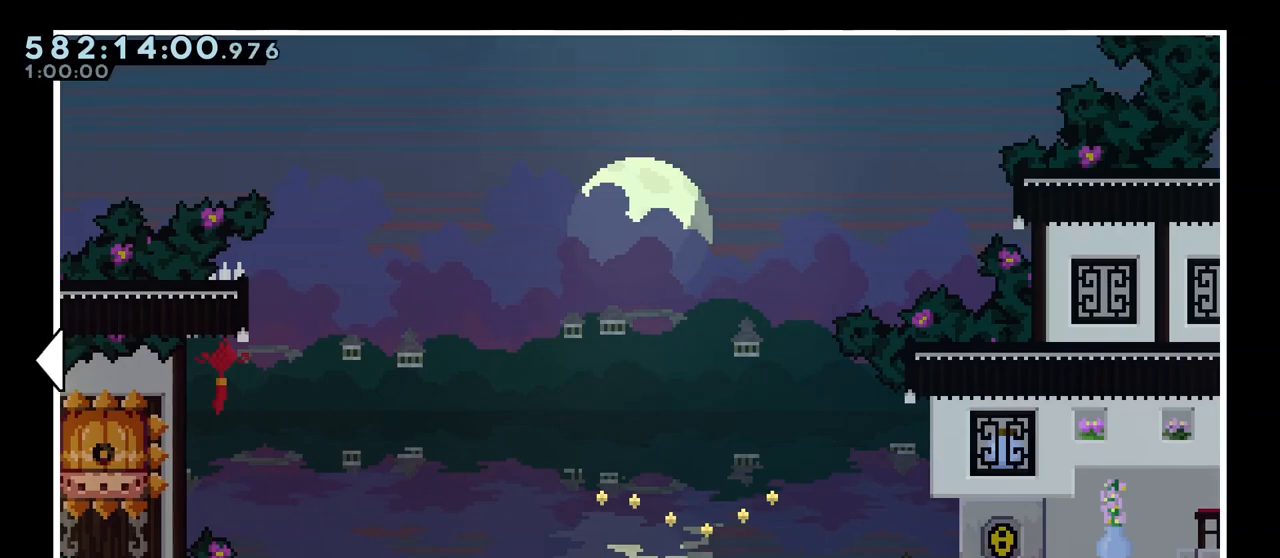
{"keys": [], "events": []}
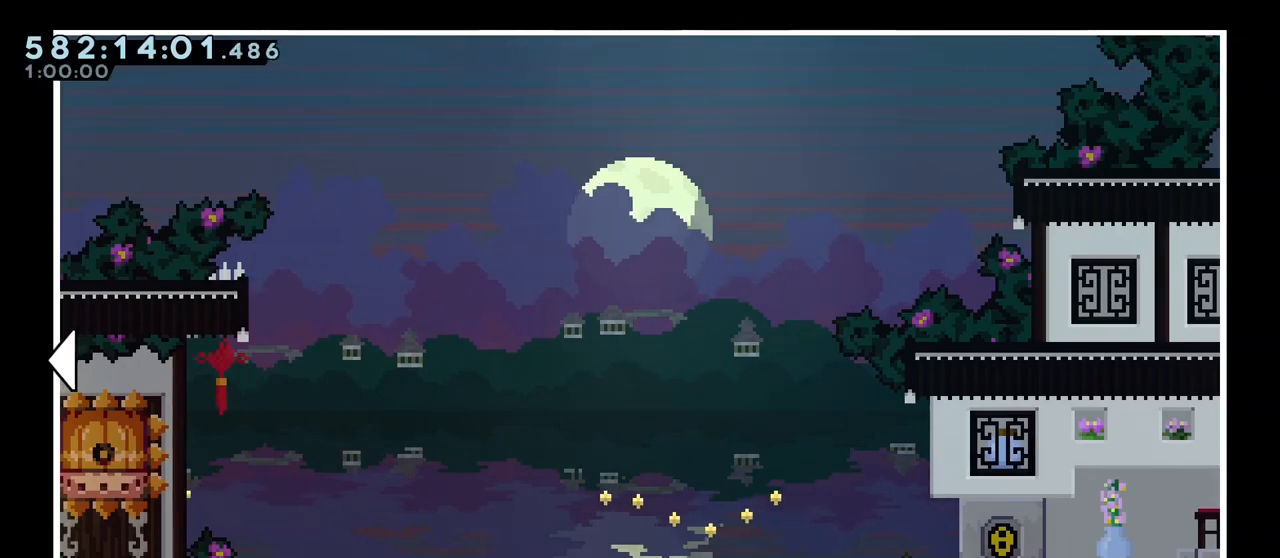
{"keys": [], "events": [[283, "dash", "down"], [433, "dash", "up"]]}
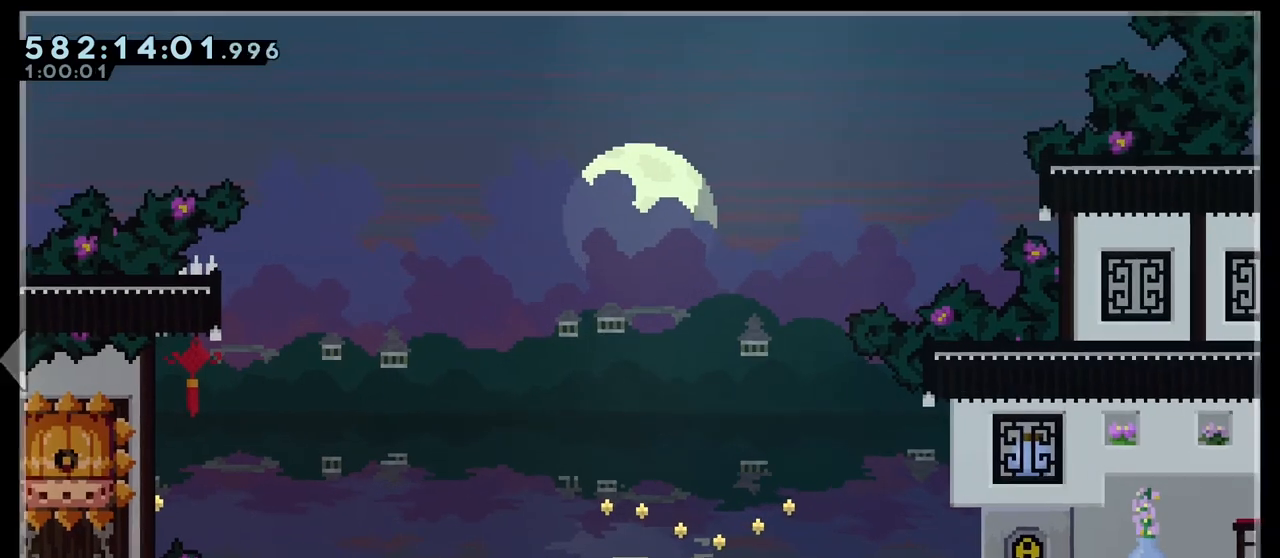
{"keys": [], "events": []}
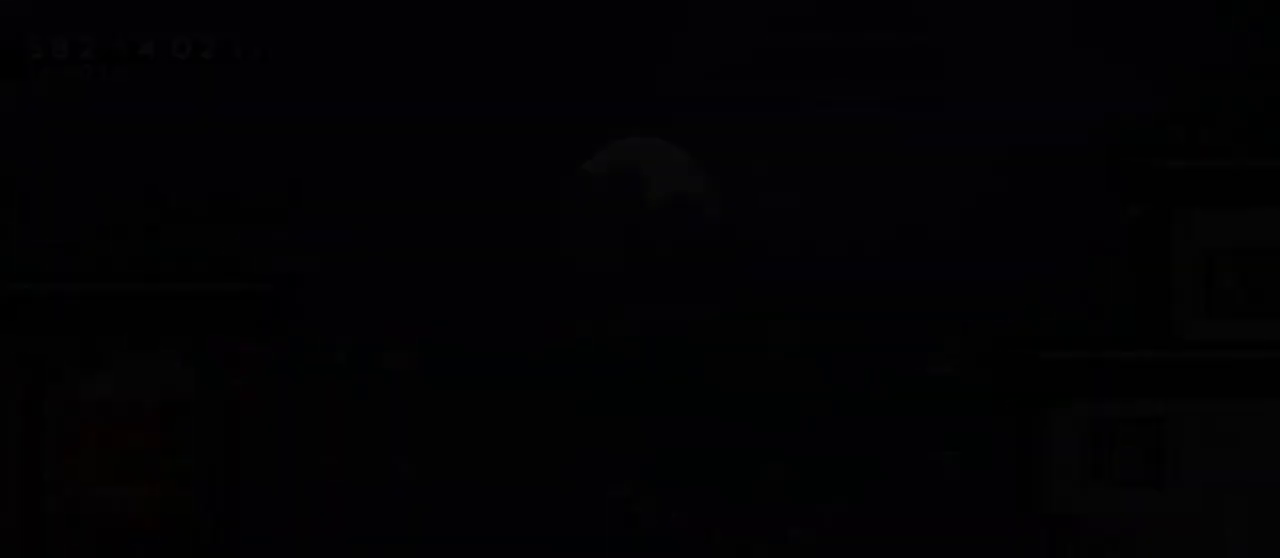
{"keys": [], "events": []}
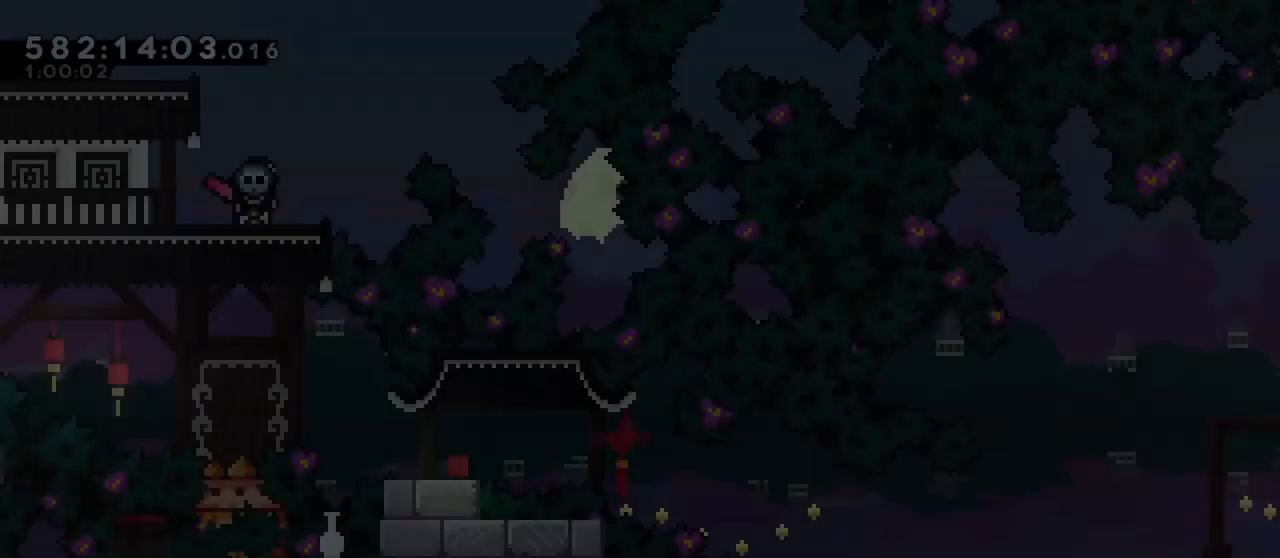
{"keys": [], "events": []}
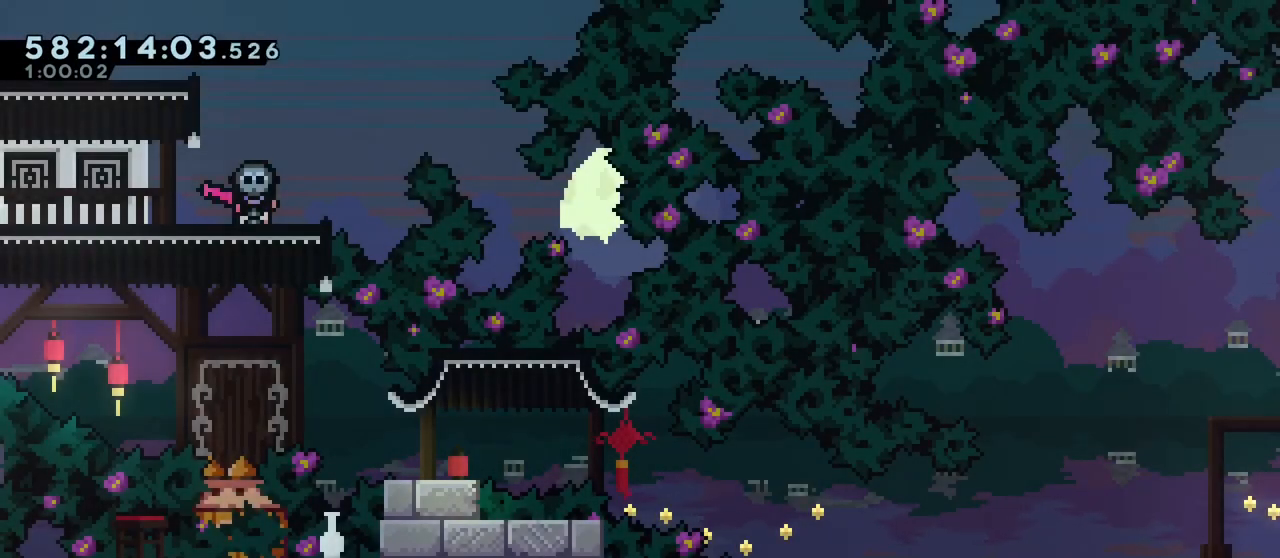
{"keys": ["left"], "events": [[450, "left", "down"]]}
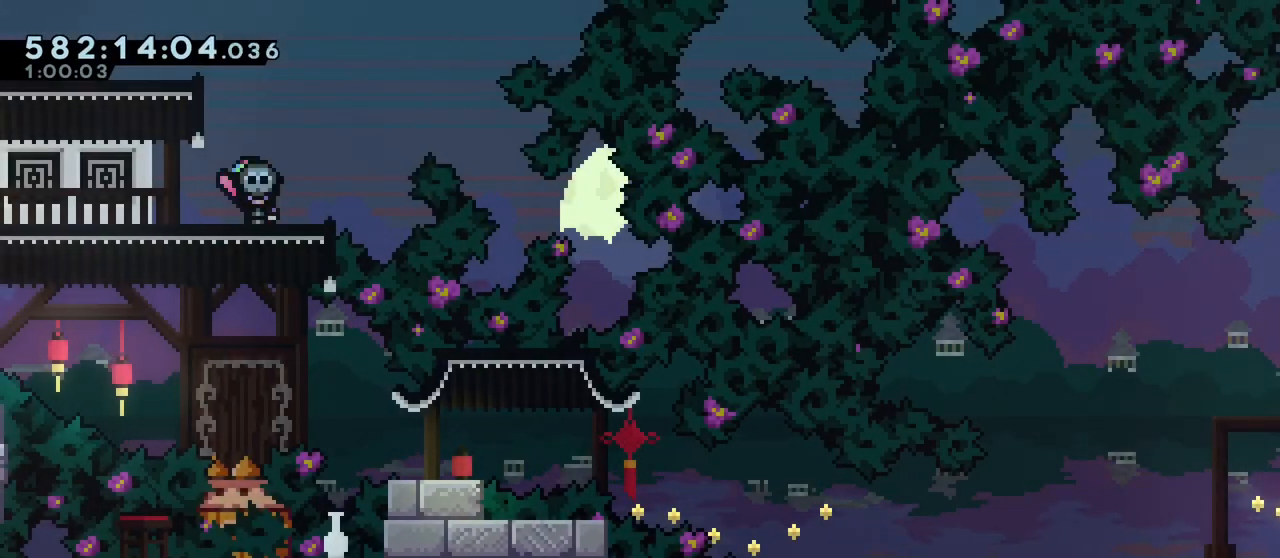
{"keys": ["left"], "events": []}
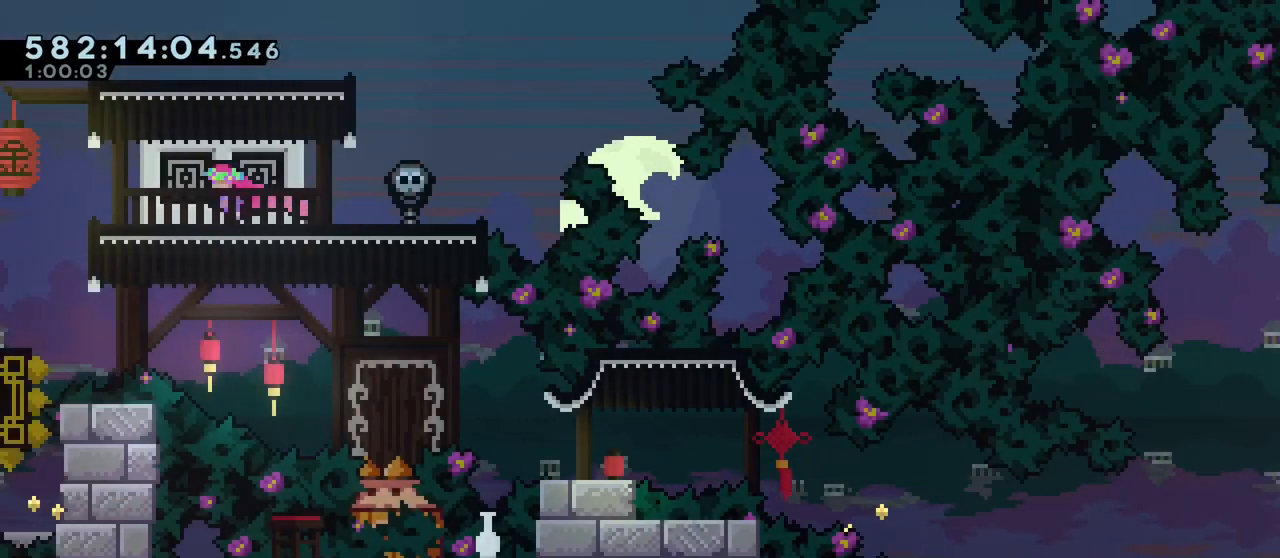
{"keys": [], "events": [[200, "left", "up"]]}
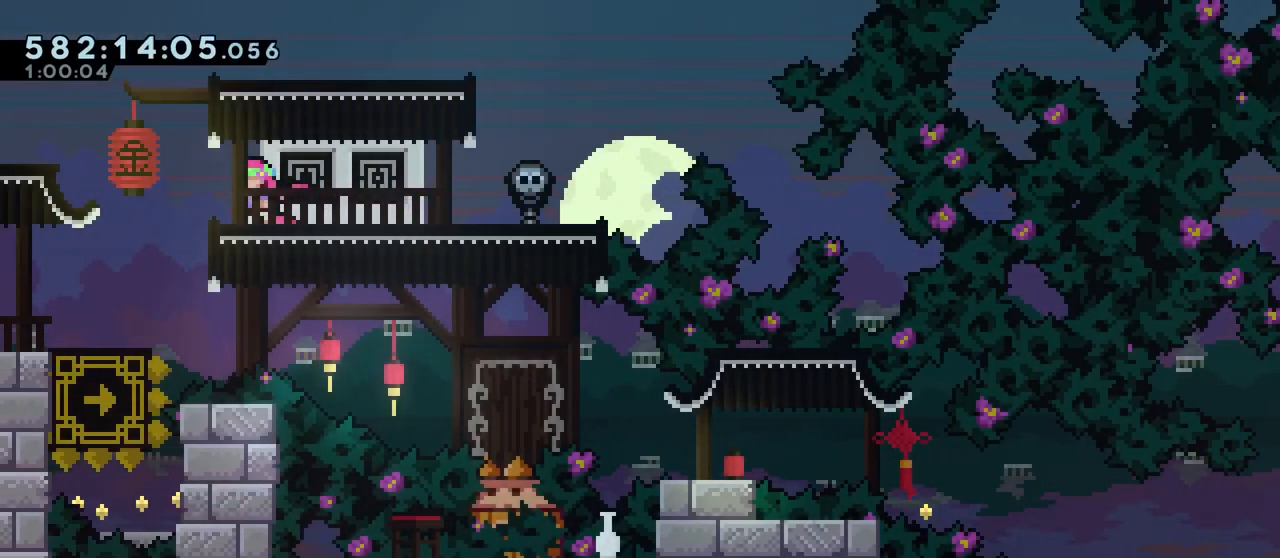
{"keys": ["jump", "left"], "events": [[350, "left", "down"], [500, "jump", "down"]]}
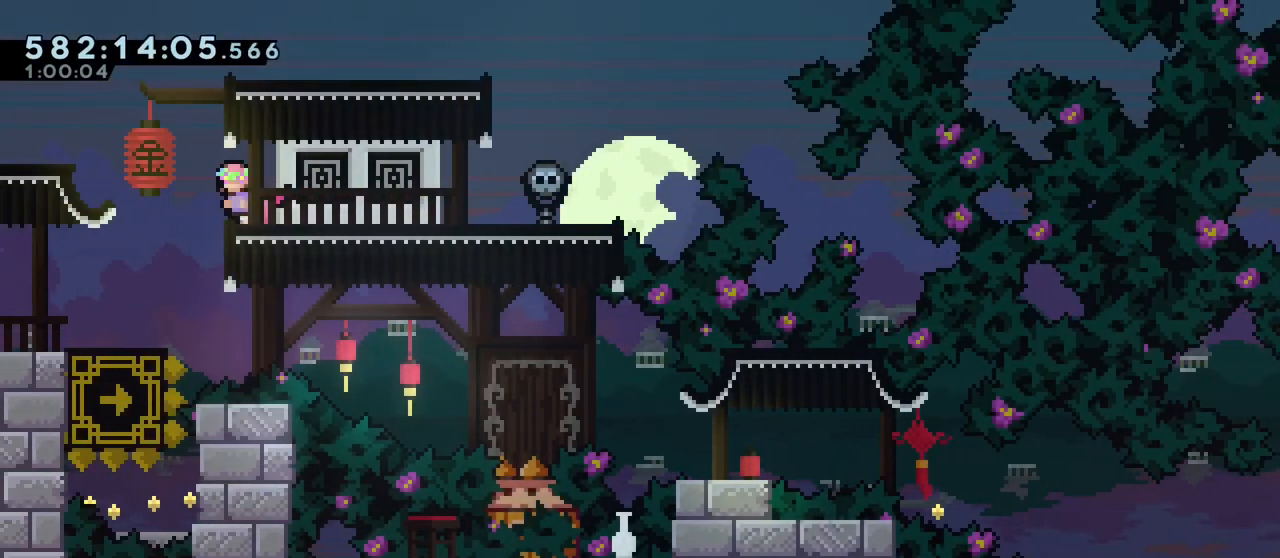
{"keys": [], "events": [[100, "jump", "up"], [217, "left", "up"]]}
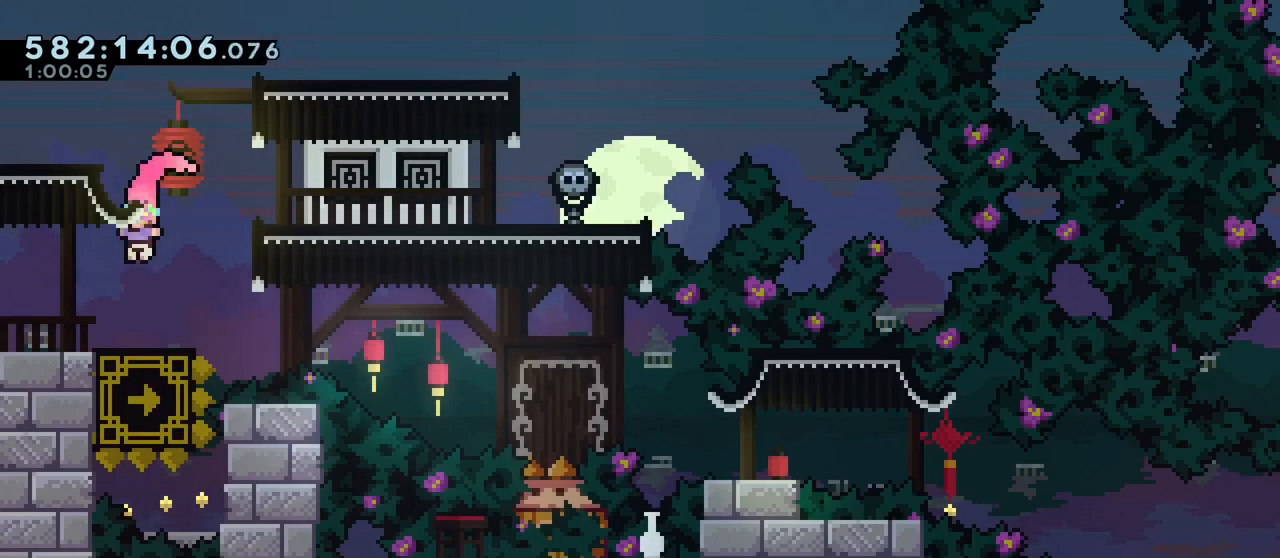
{"keys": ["left"], "events": [[200, "left", "down"]]}
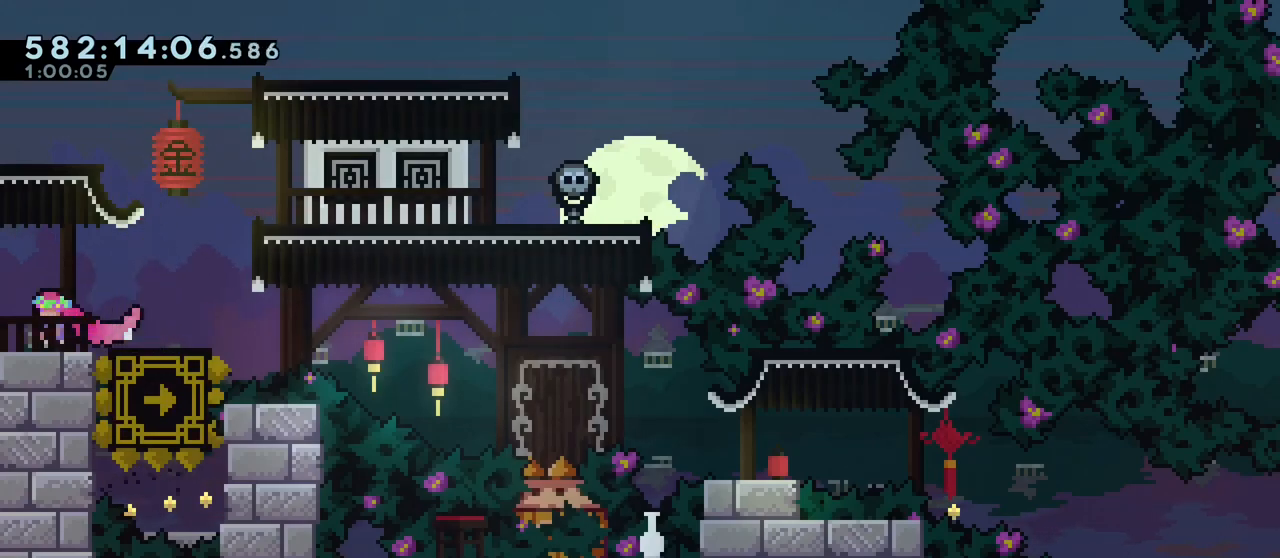
{"keys": [], "events": [[17, "left", "up"]]}
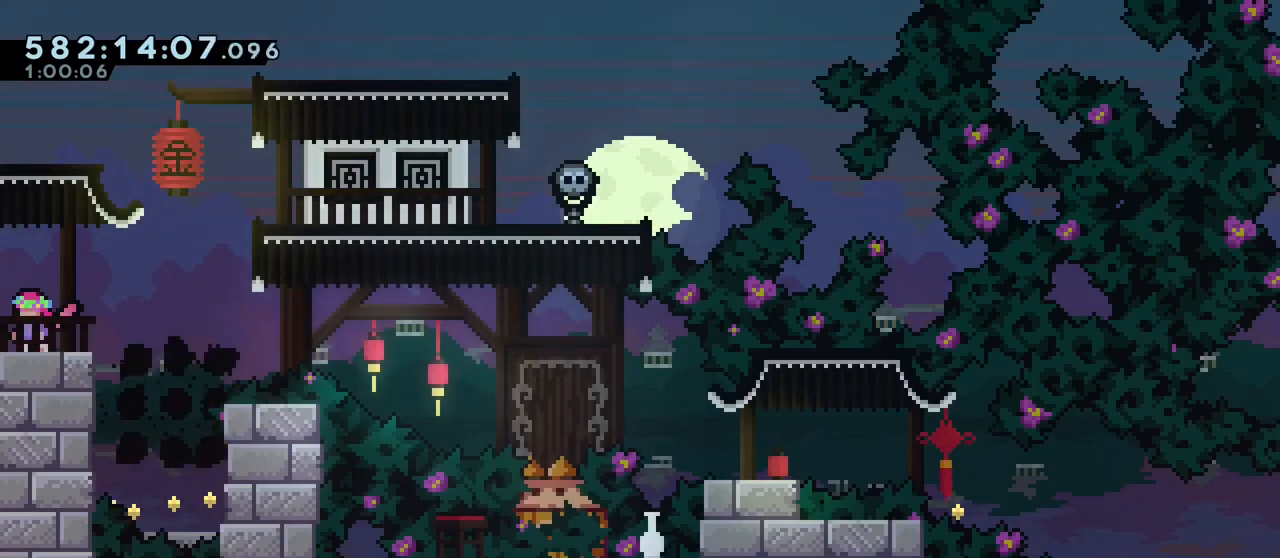
{"keys": [], "events": [[233, "right", "down"], [267, "right", "up"]]}
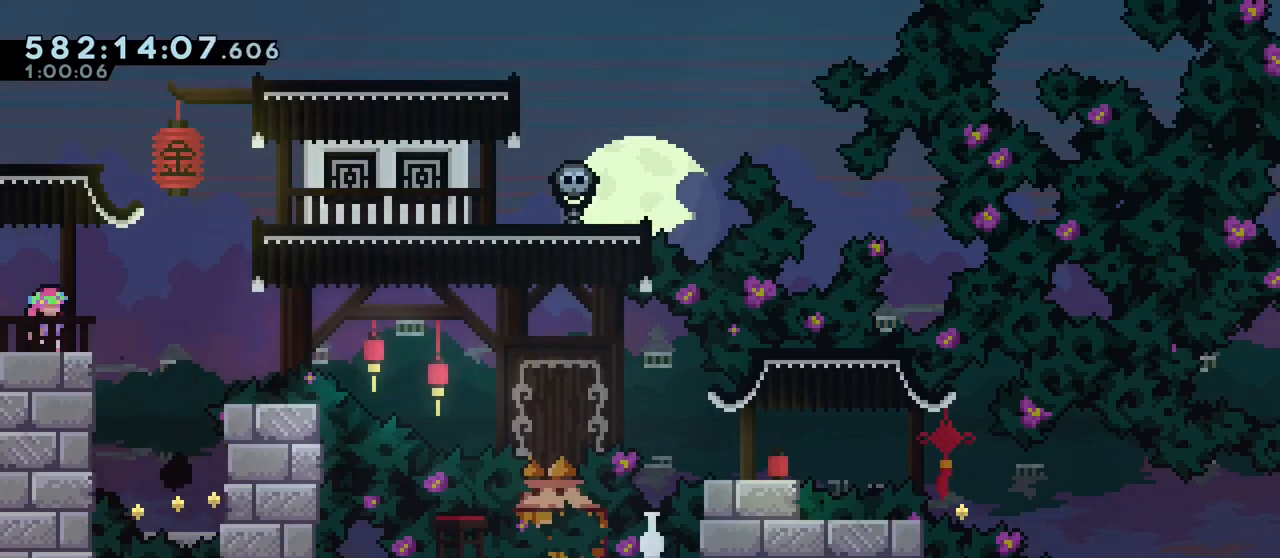
{"keys": [], "events": []}
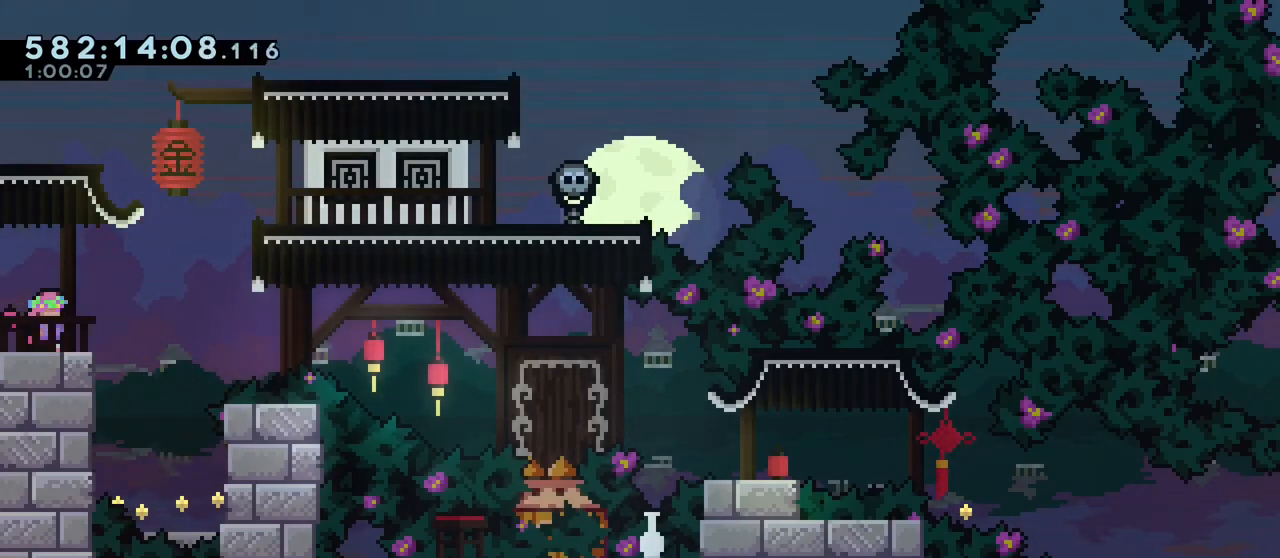
{"keys": [], "events": [[217, "down", "down"], [300, "down", "up"], [400, "down", "down"], [483, "down", "up"]]}
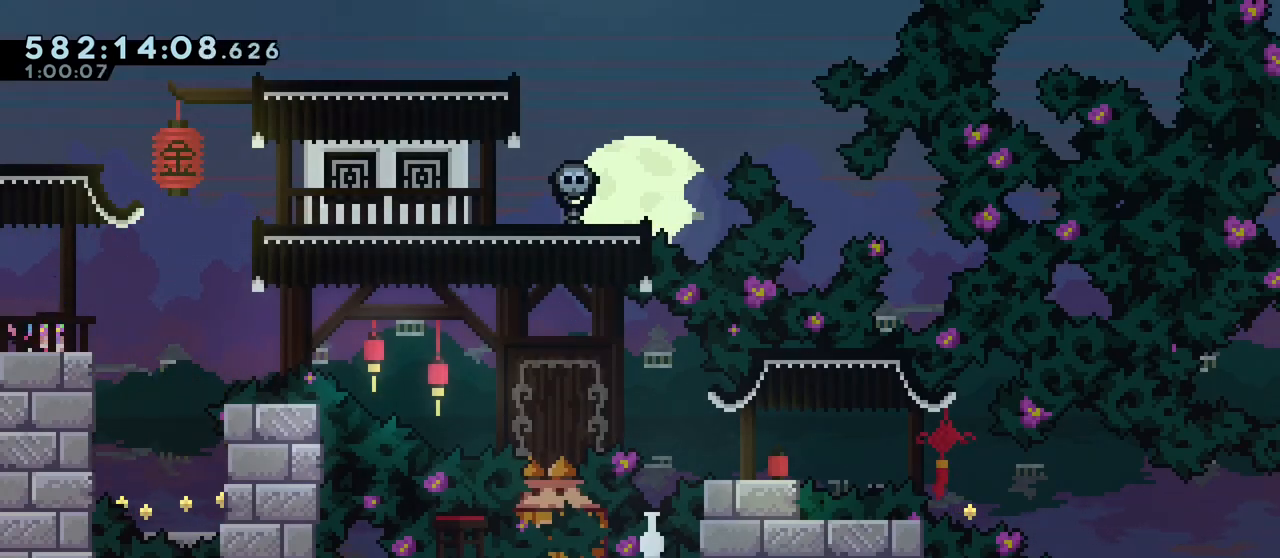
{"keys": [], "events": [[83, "down", "down"], [183, "down", "up"], [267, "down", "down"], [317, "down", "up"], [417, "down", "down"], [500, "down", "up"]]}
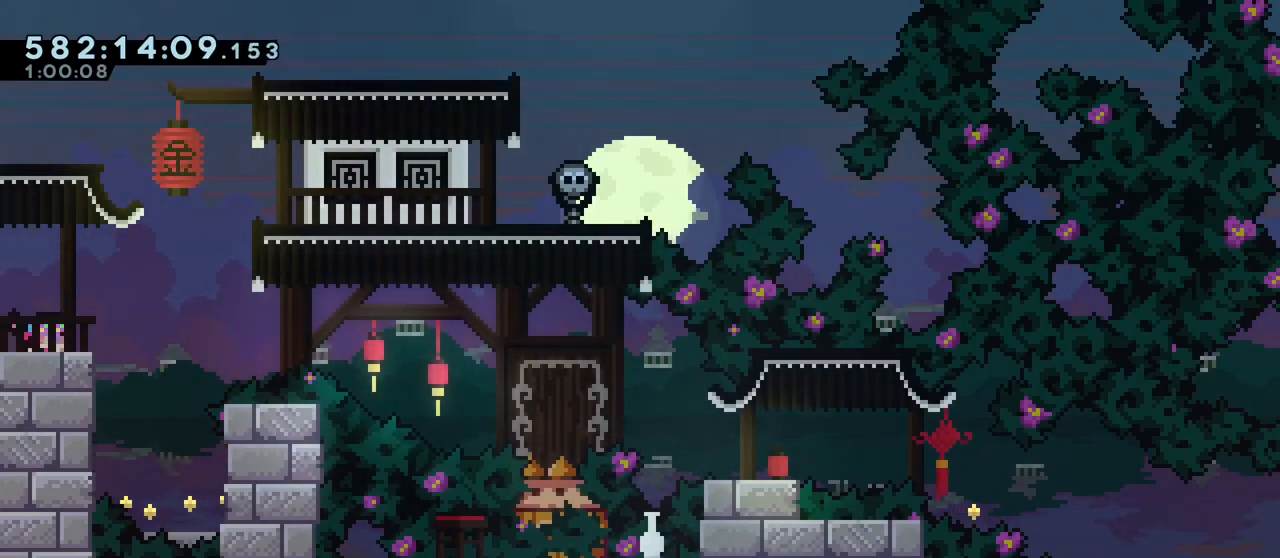
{"keys": [], "events": []}